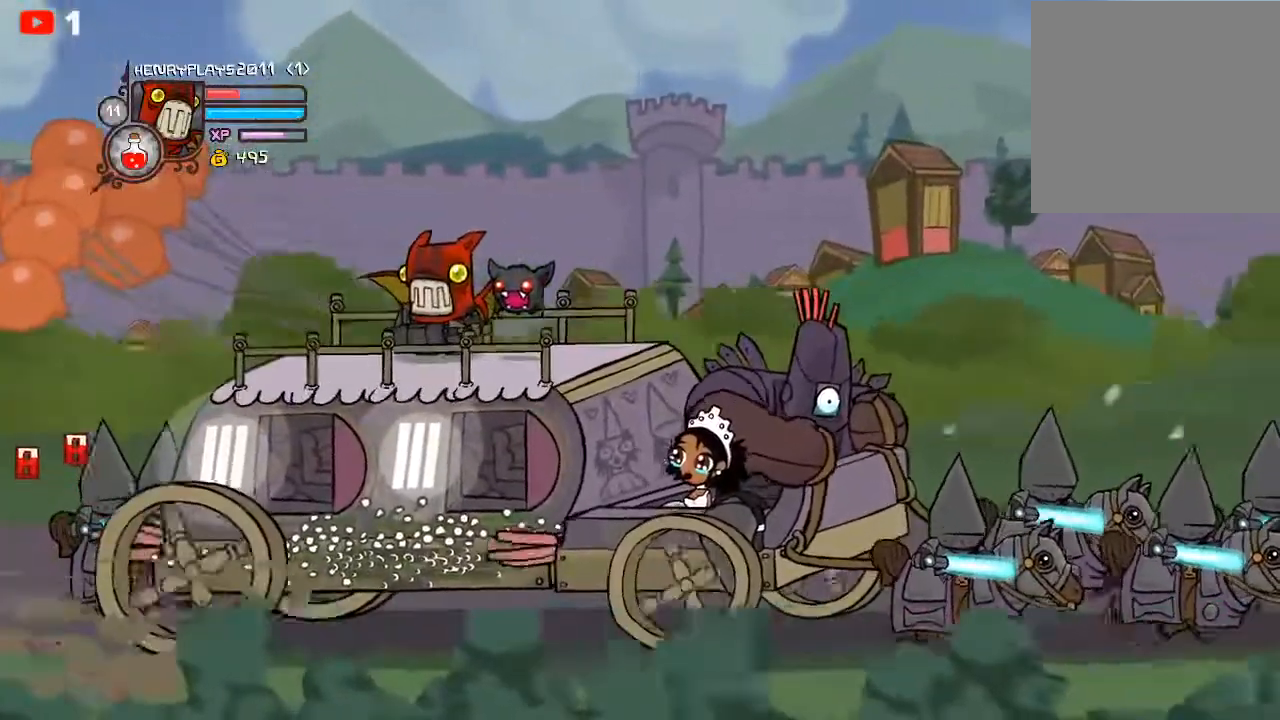
Gameplay with a controller (Xbox layout); each line is a JSON object with the inputs held at the frame after it. "events" lists button and stick changes between this image and that frame as [ms after this image, input, new state], when the widget could be followed in between. Not read: right_stick.
{"buttons": [], "left_stick": "center", "events": []}
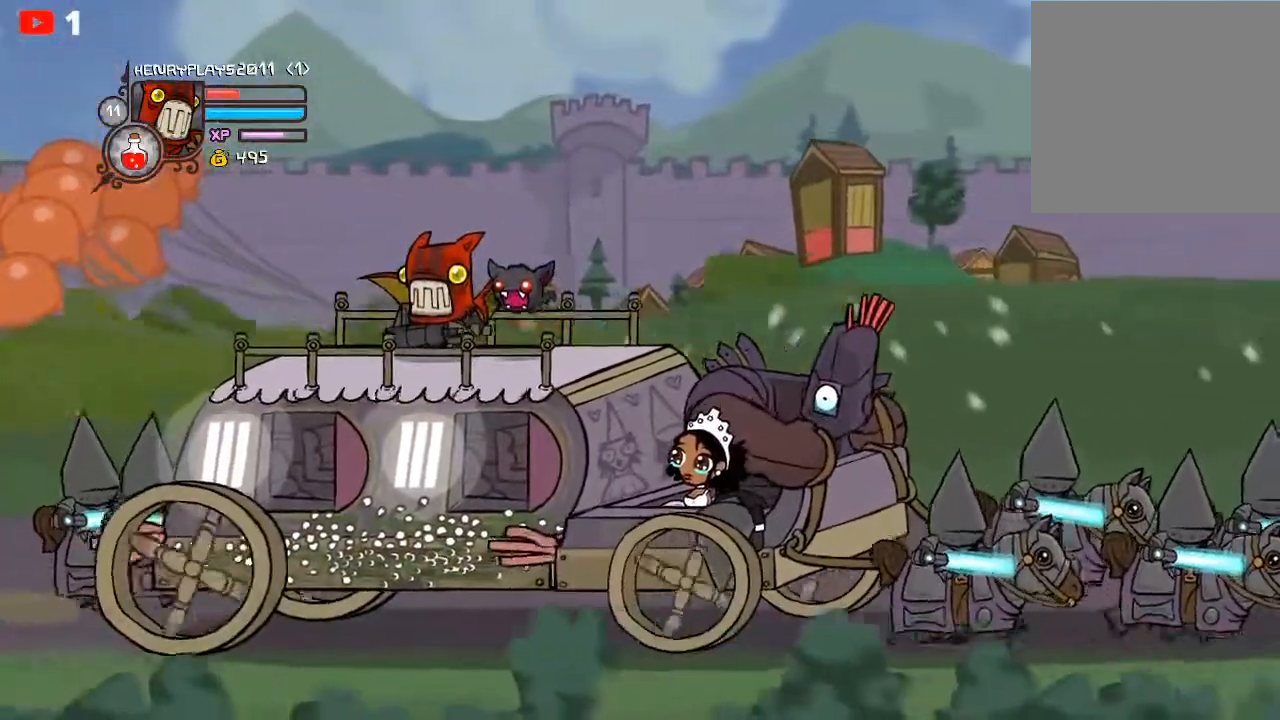
{"buttons": [], "left_stick": "center", "events": []}
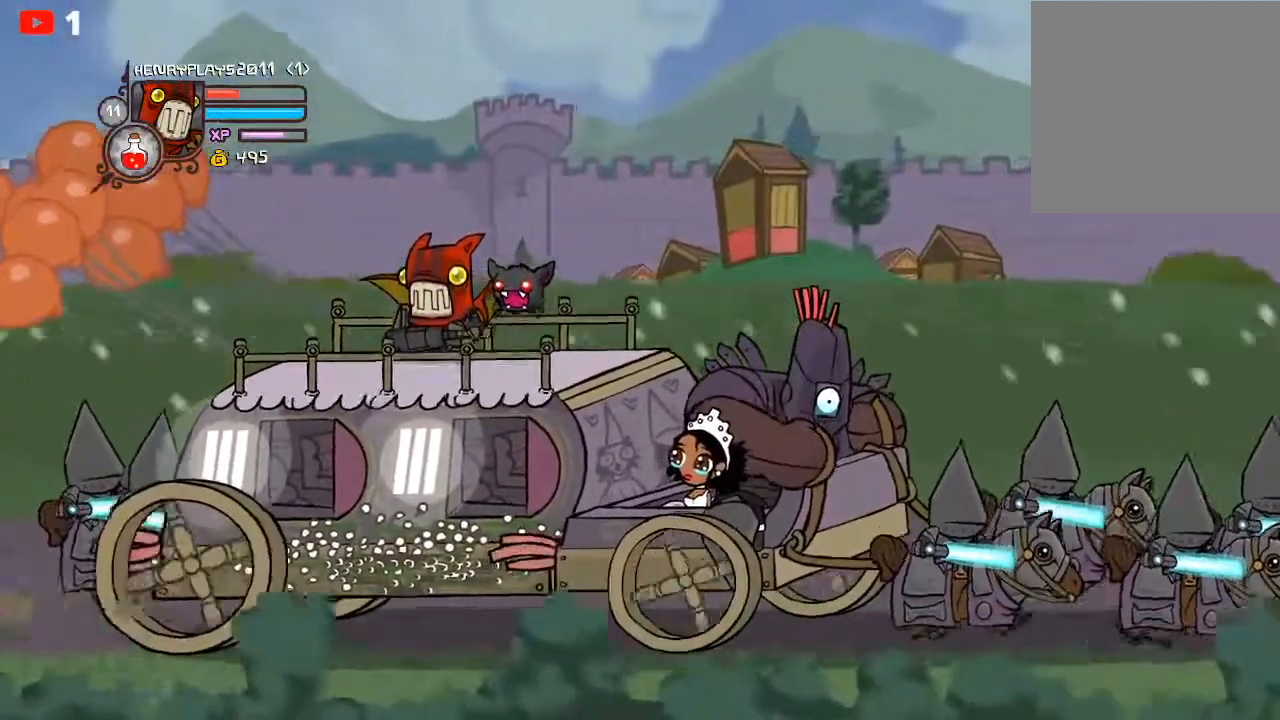
{"buttons": [], "left_stick": "center", "events": []}
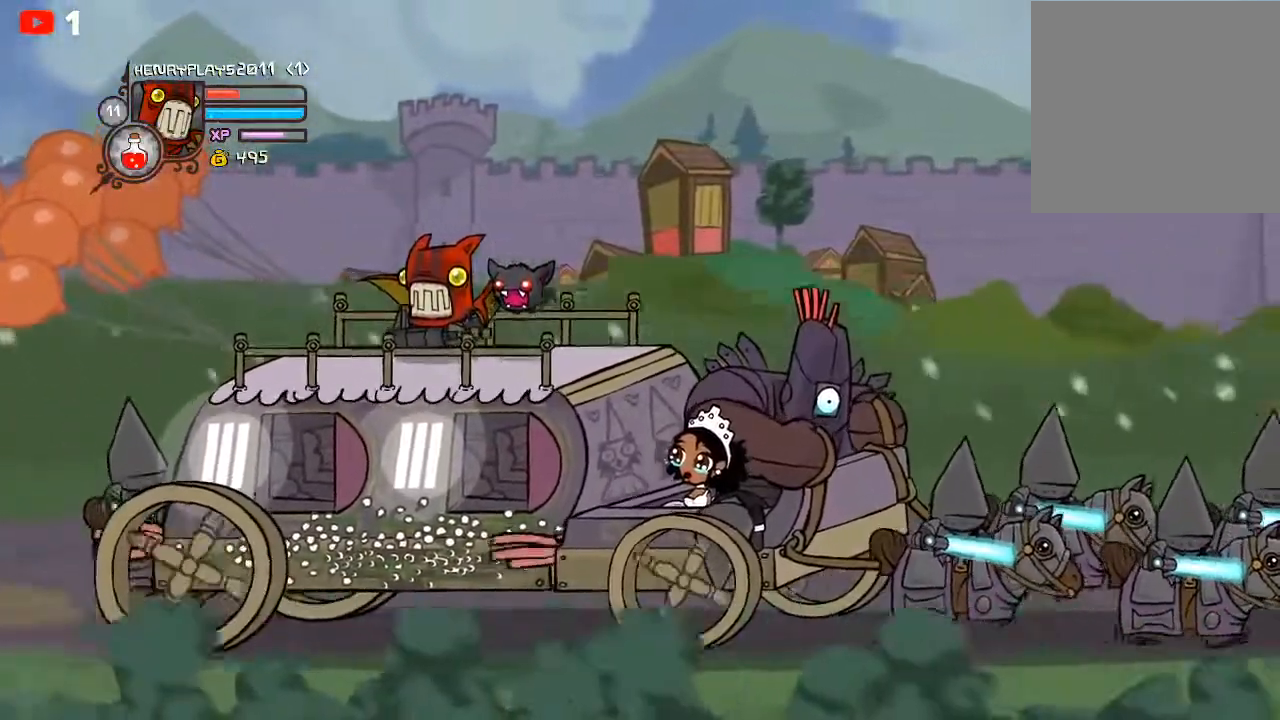
{"buttons": [], "left_stick": "center", "events": []}
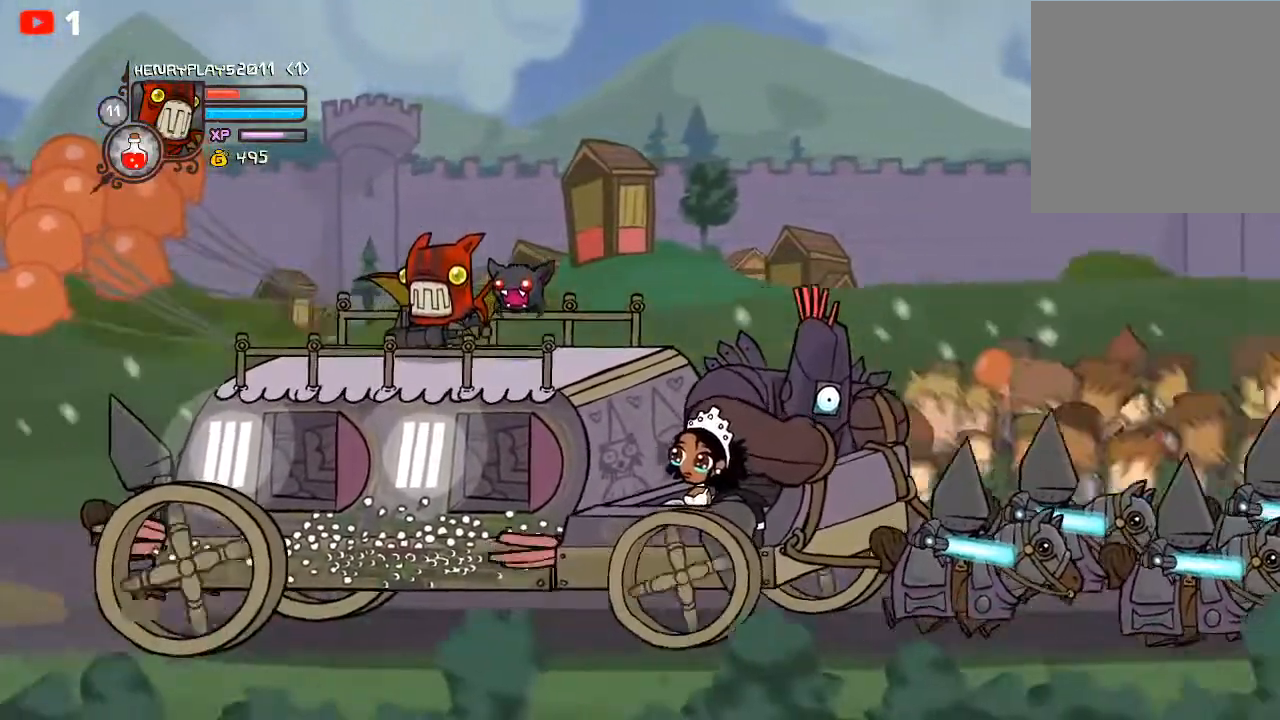
{"buttons": [], "left_stick": "center", "events": []}
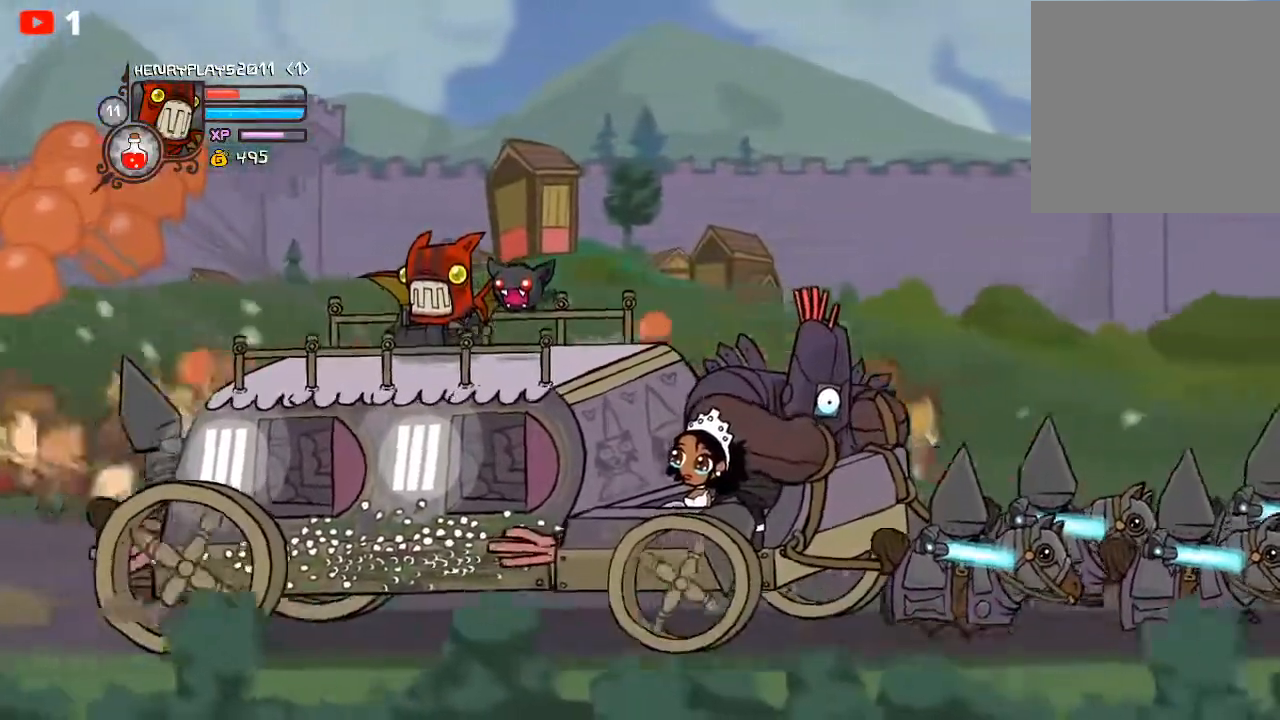
{"buttons": [], "left_stick": "center", "events": []}
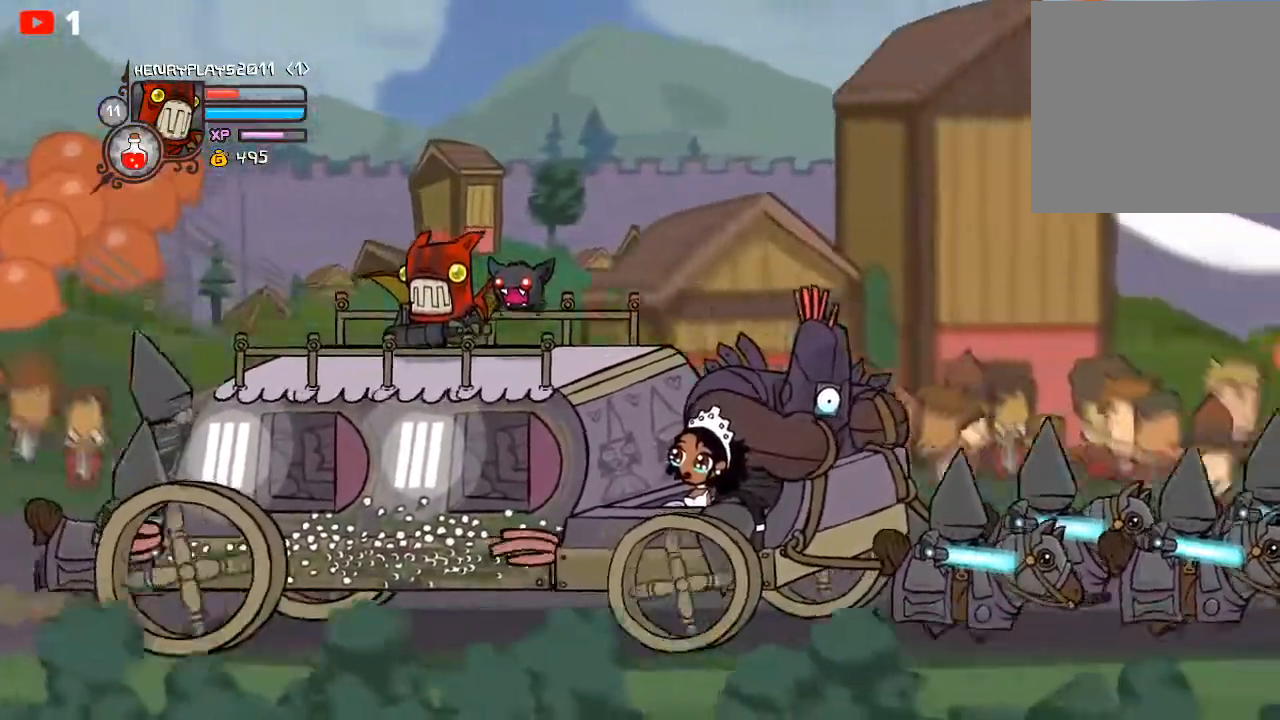
{"buttons": ["A"], "left_stick": "center", "events": [[450, "A", "down"]]}
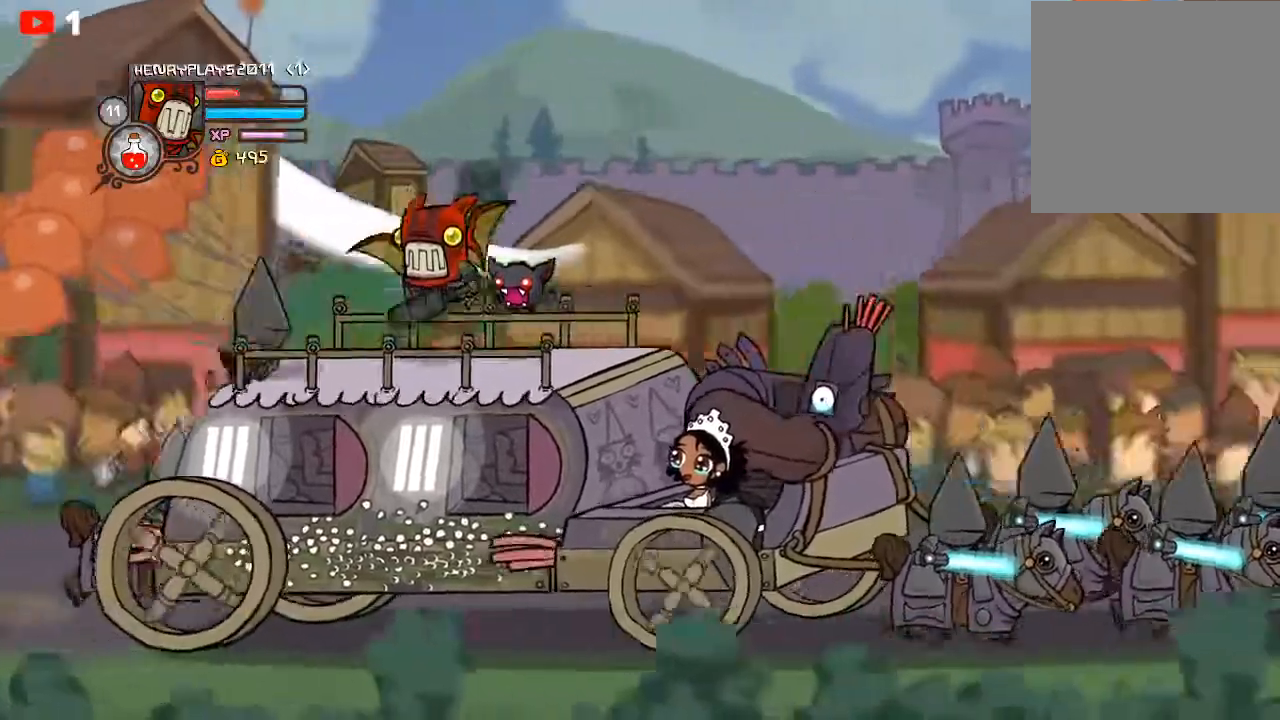
{"buttons": [], "left_stick": "left", "events": [[117, "A", "up"], [183, "left_stick", "down-left"], [333, "X", "down"], [333, "left_stick", "center"], [483, "X", "up"], [483, "left_stick", "left"]]}
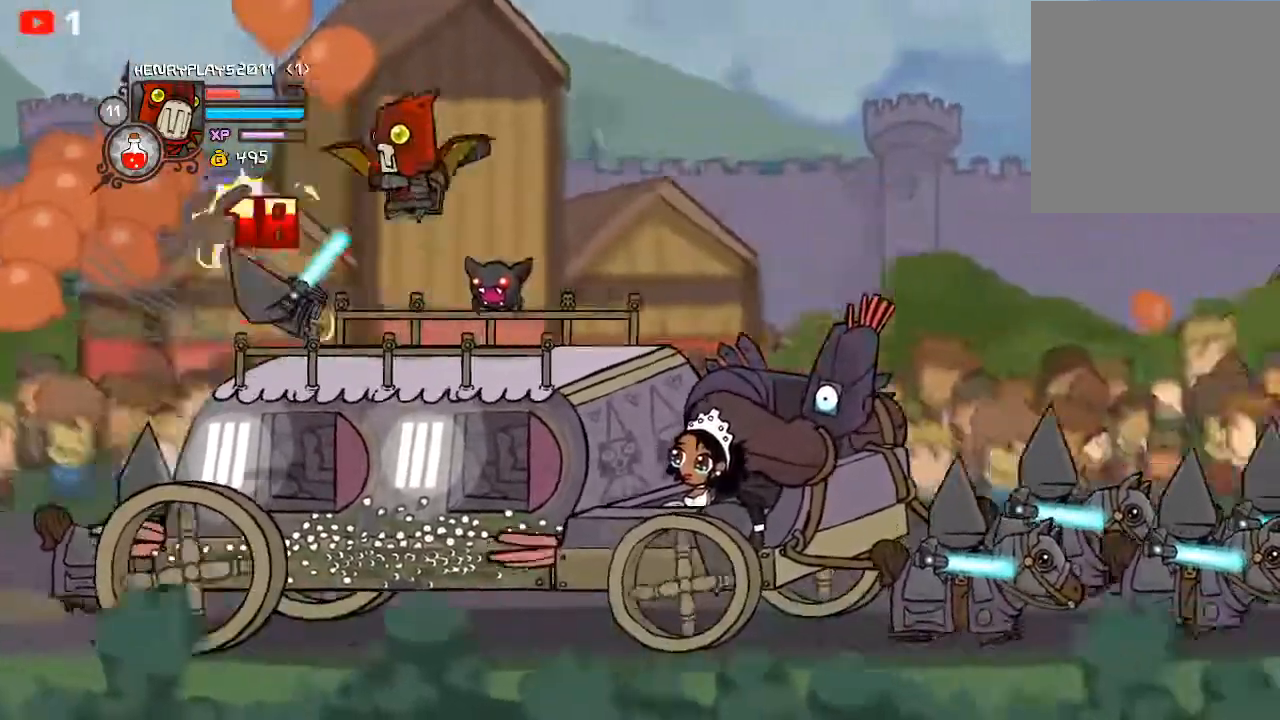
{"buttons": ["Y"], "left_stick": "center", "events": [[33, "X", "down"], [183, "X", "up"], [183, "left_stick", "center"], [267, "Y", "down"], [367, "Y", "up"], [433, "Y", "down"]]}
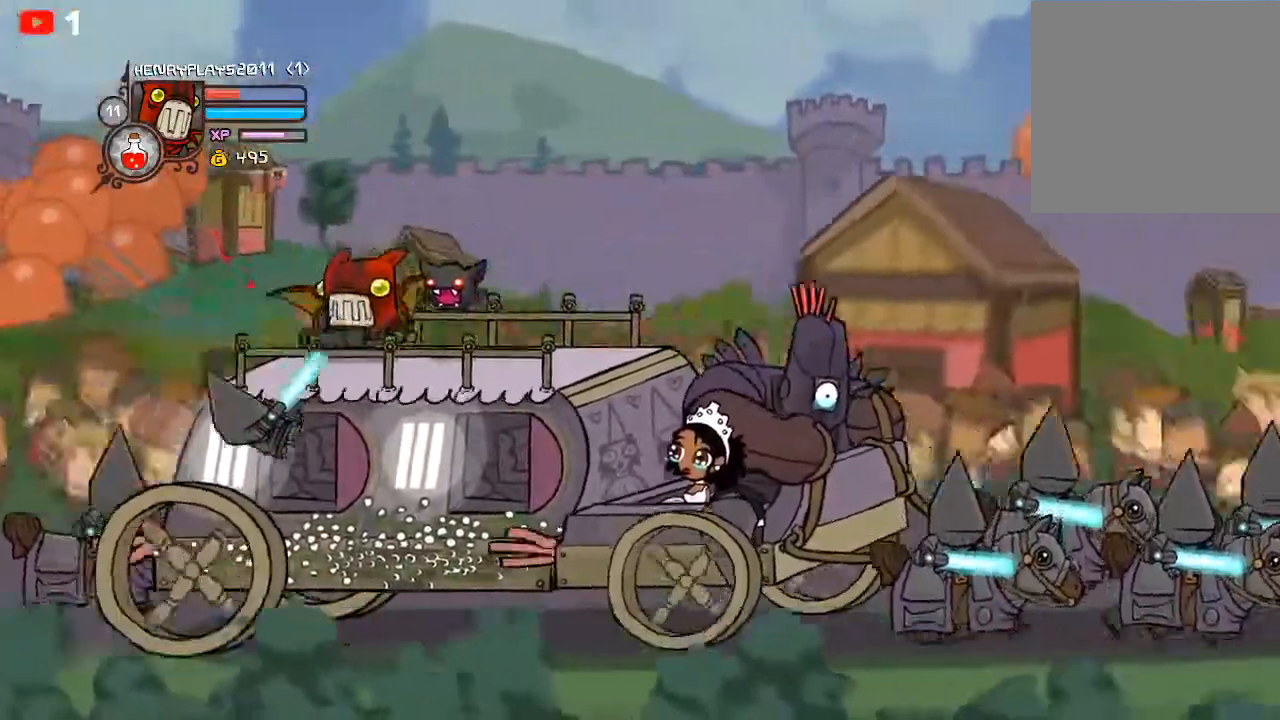
{"buttons": [], "left_stick": "center", "events": [[33, "Y", "up"]]}
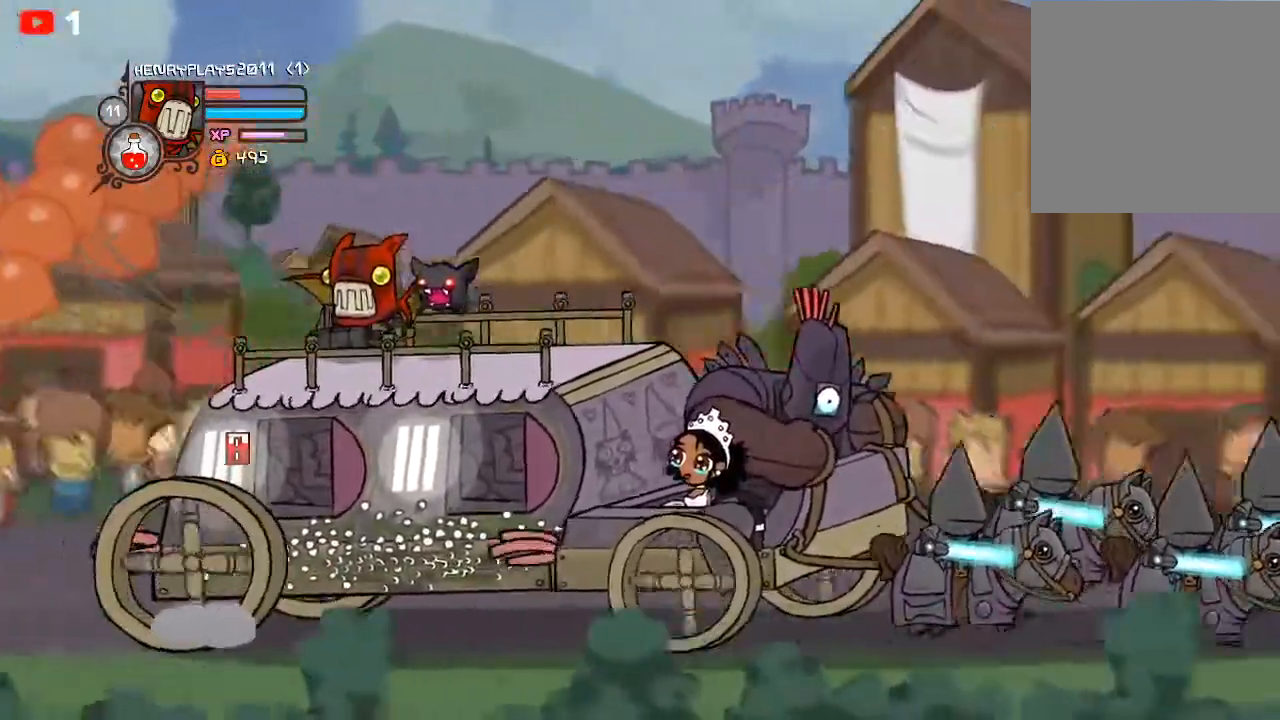
{"buttons": [], "left_stick": "center", "events": []}
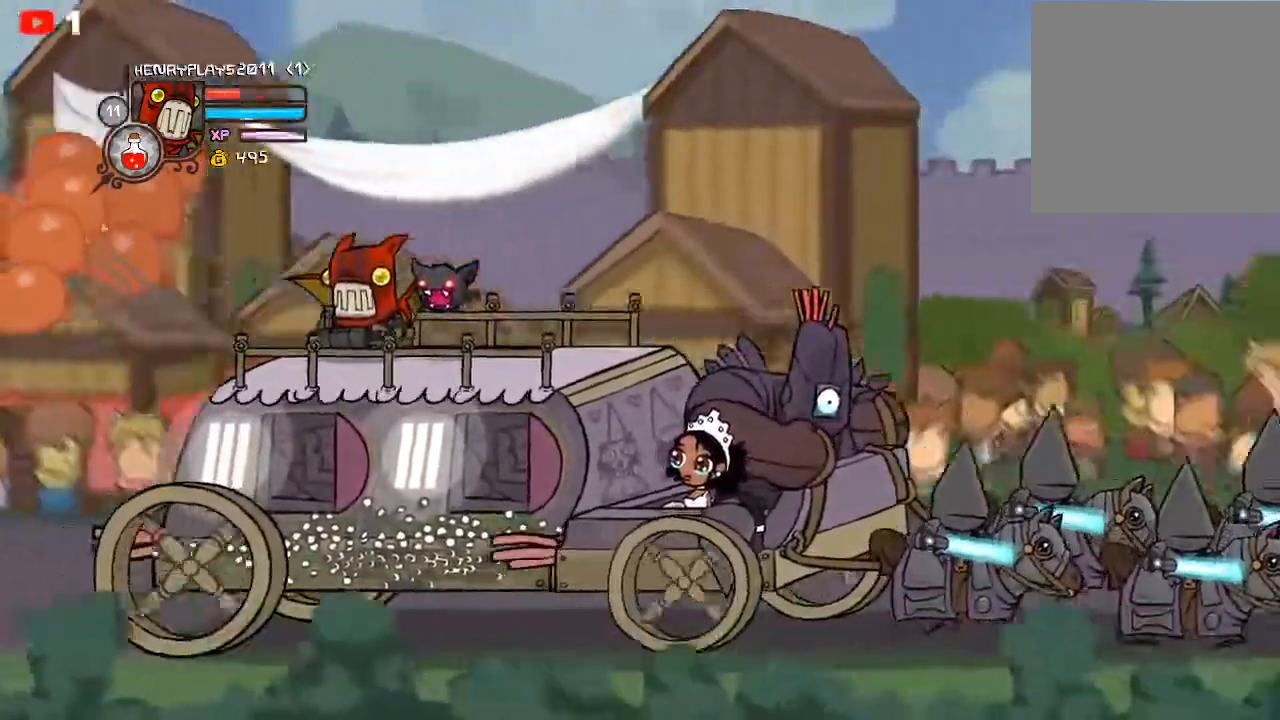
{"buttons": [], "left_stick": "center", "events": []}
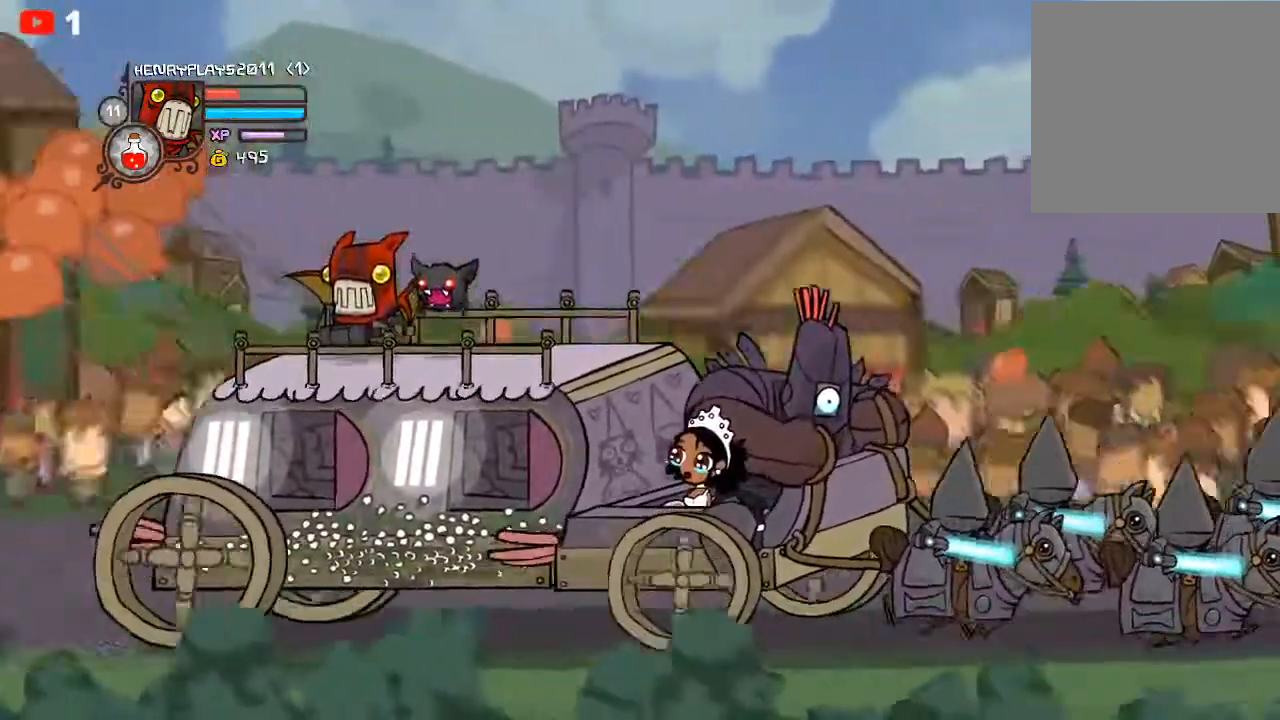
{"buttons": [], "left_stick": "center", "events": []}
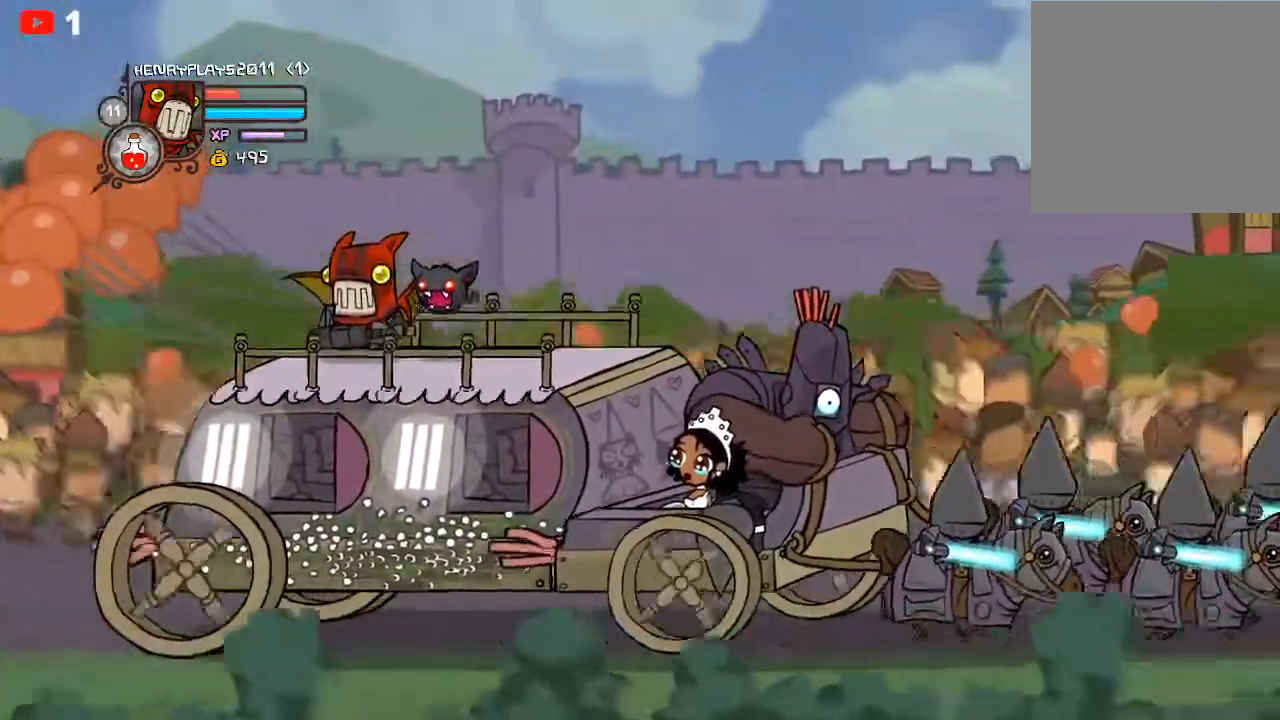
{"buttons": [], "left_stick": "center", "events": []}
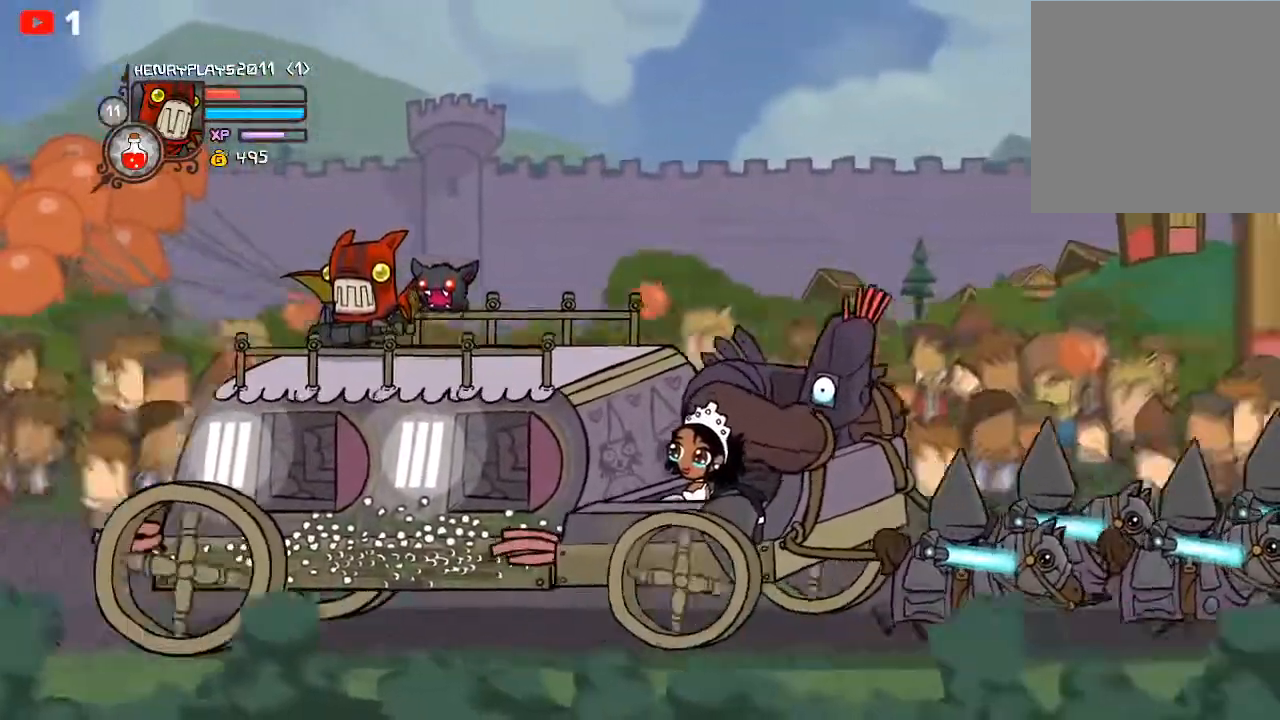
{"buttons": [], "left_stick": "center", "events": []}
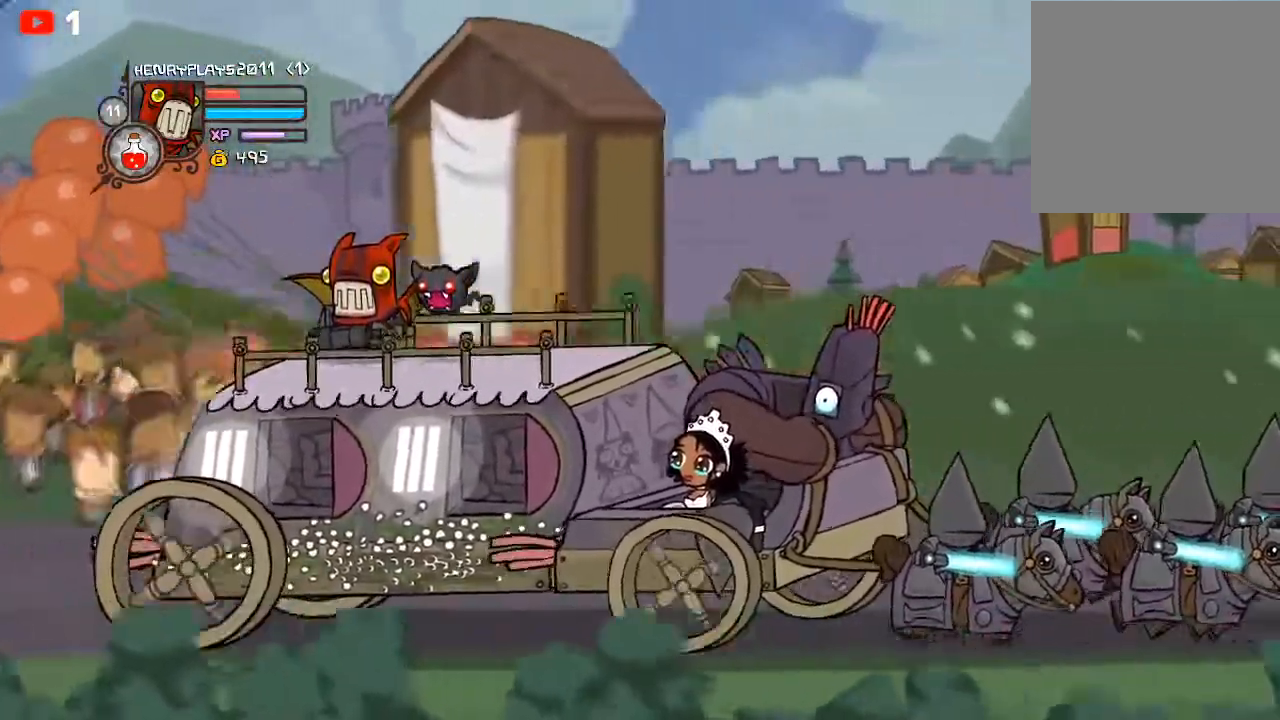
{"buttons": [], "left_stick": "center", "events": []}
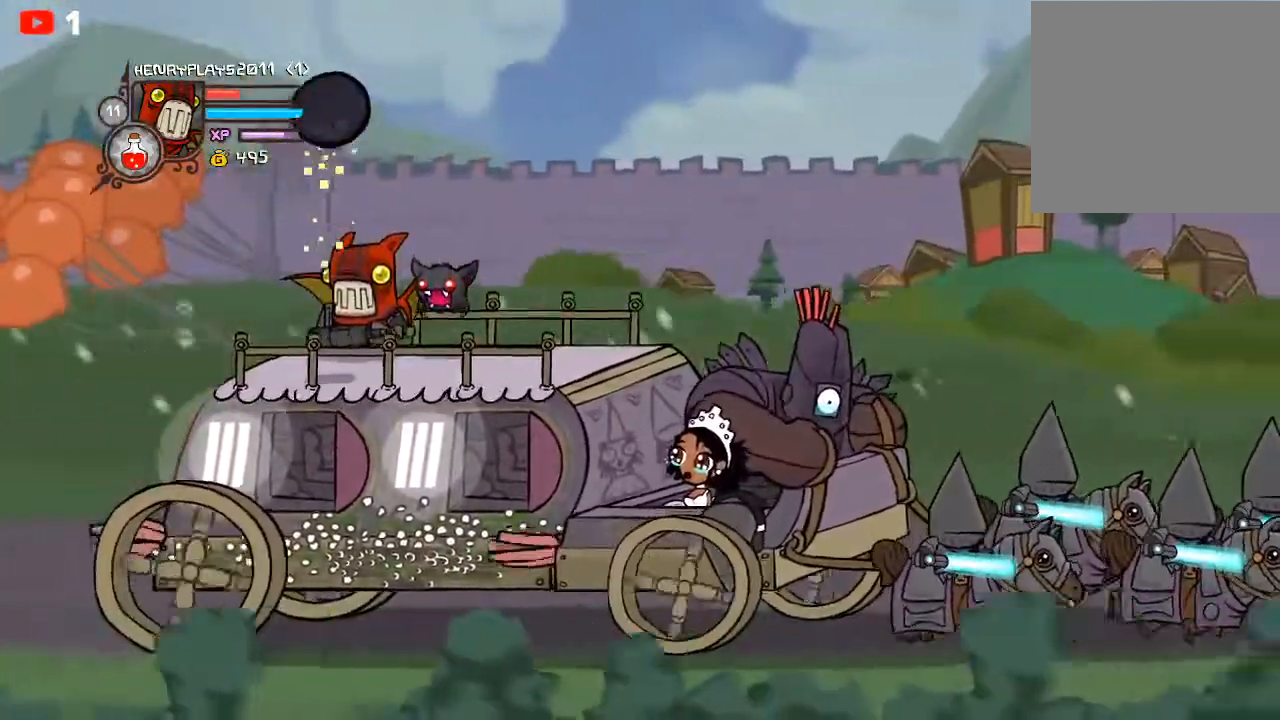
{"buttons": [], "left_stick": "right", "events": [[117, "left_stick", "right"]]}
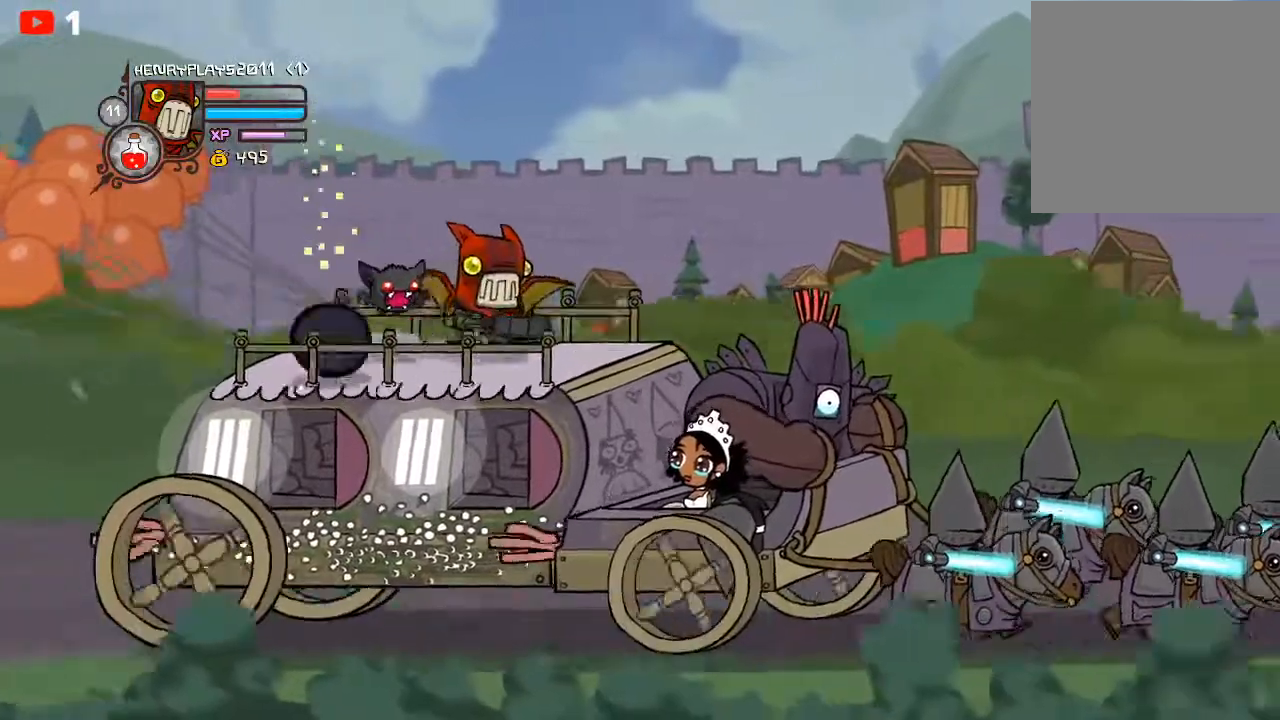
{"buttons": [], "left_stick": "center", "events": [[133, "left_stick", "center"]]}
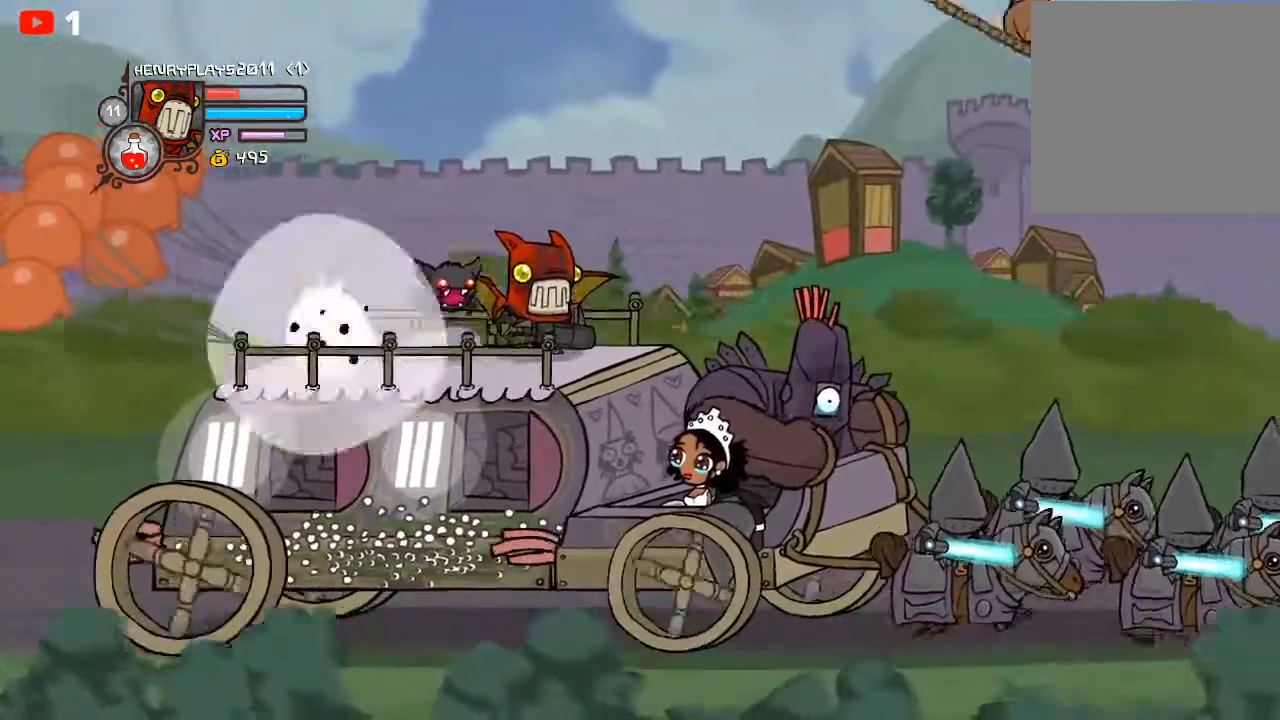
{"buttons": [], "left_stick": "left", "events": [[333, "left_stick", "left"]]}
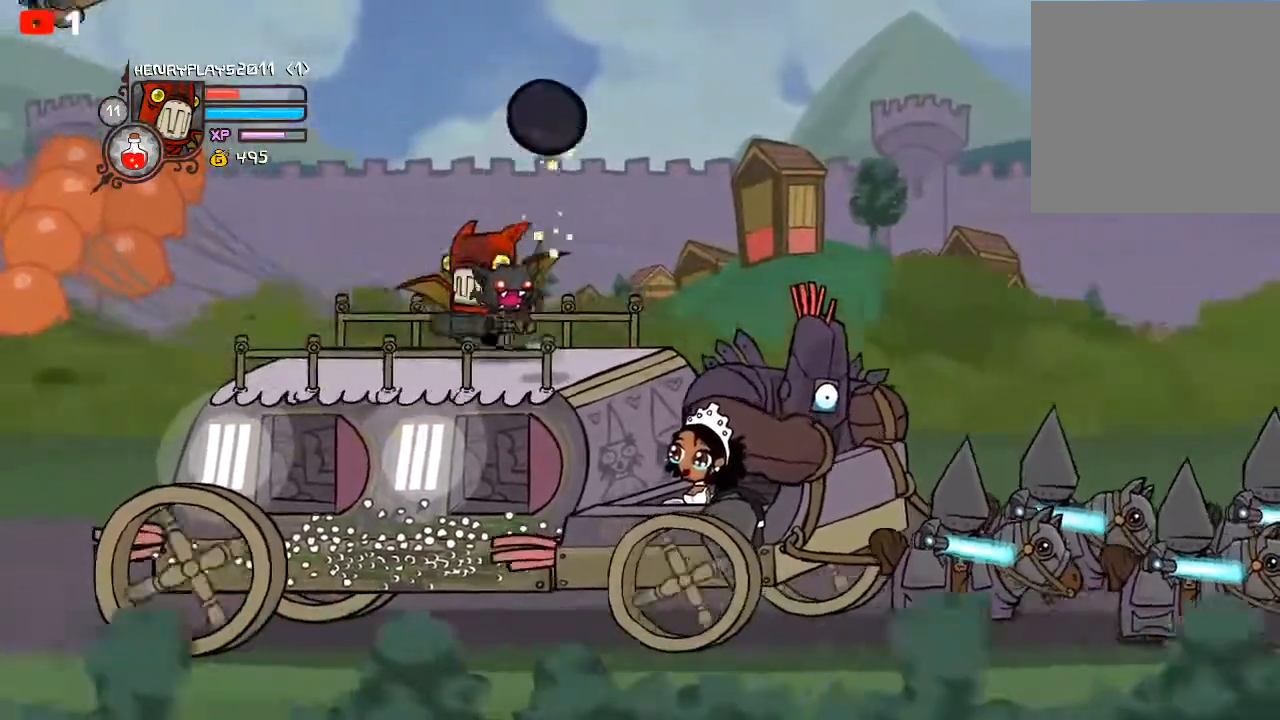
{"buttons": [], "left_stick": "left", "events": [[250, "left_stick", "center"], [450, "left_stick", "left"]]}
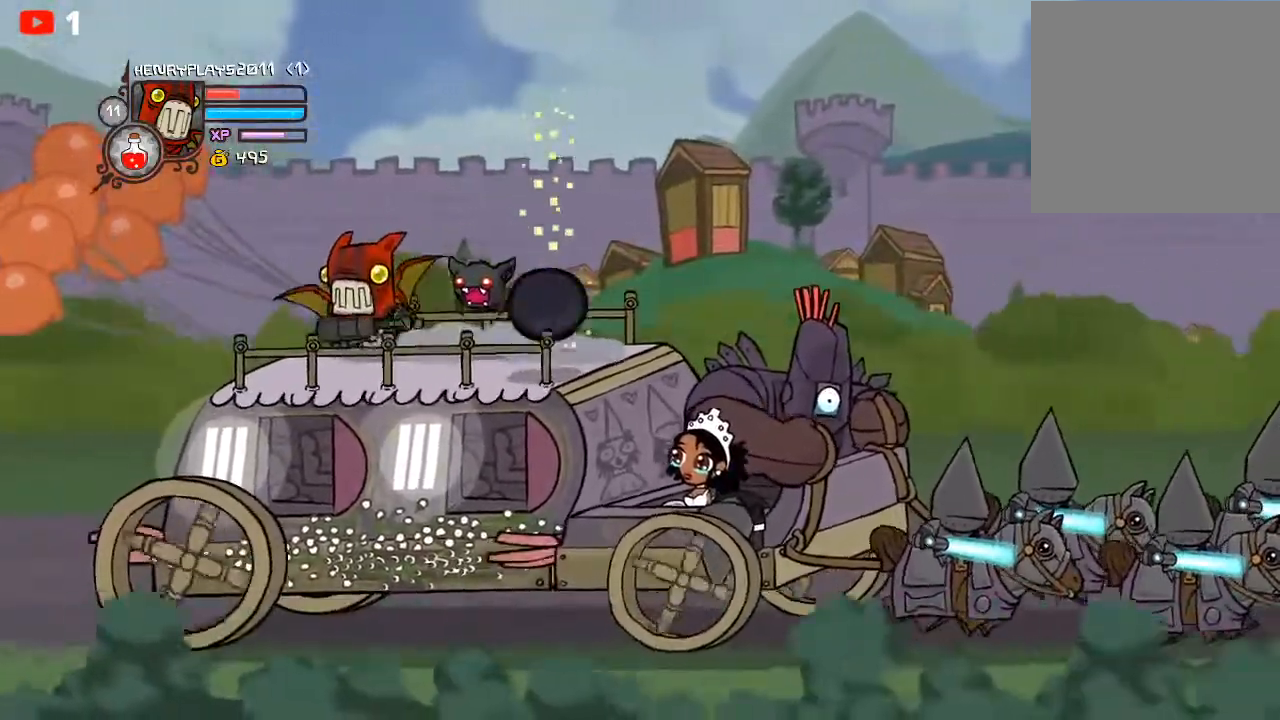
{"buttons": [], "left_stick": "center", "events": [[100, "left_stick", "center"]]}
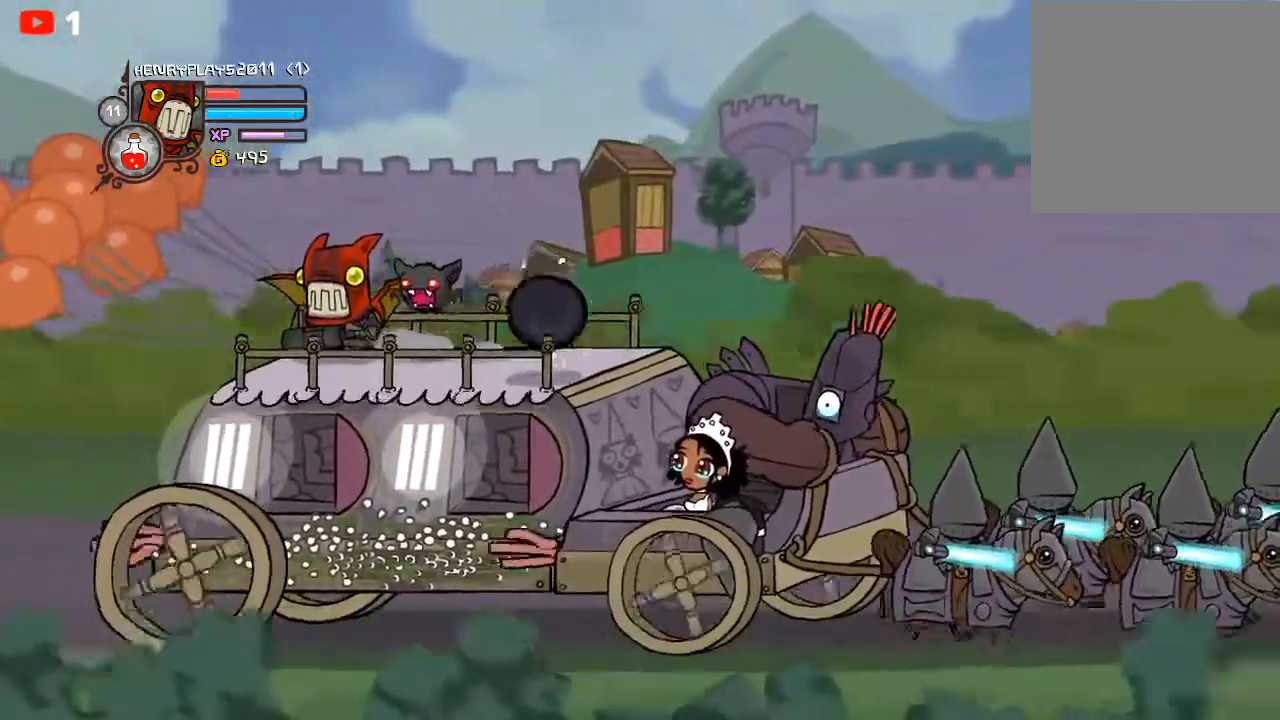
{"buttons": [], "left_stick": "right", "events": [[267, "left_stick", "right"]]}
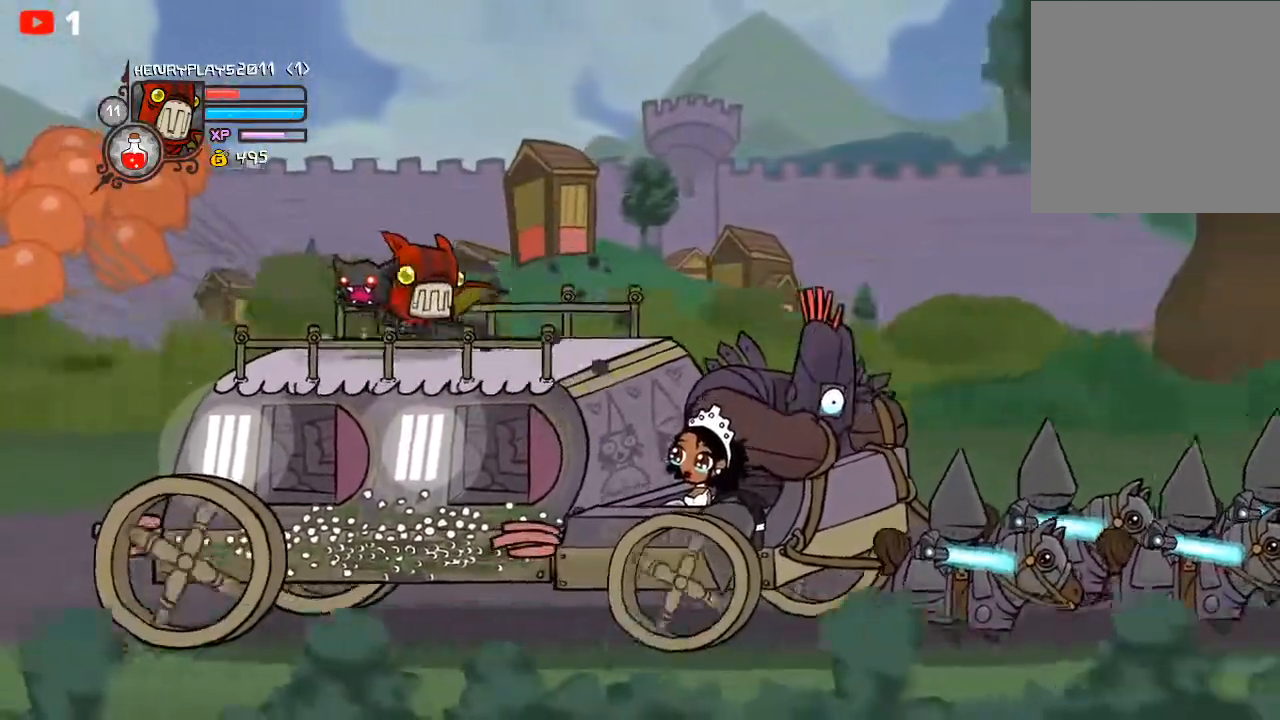
{"buttons": [], "left_stick": "center", "events": [[317, "left_stick", "center"]]}
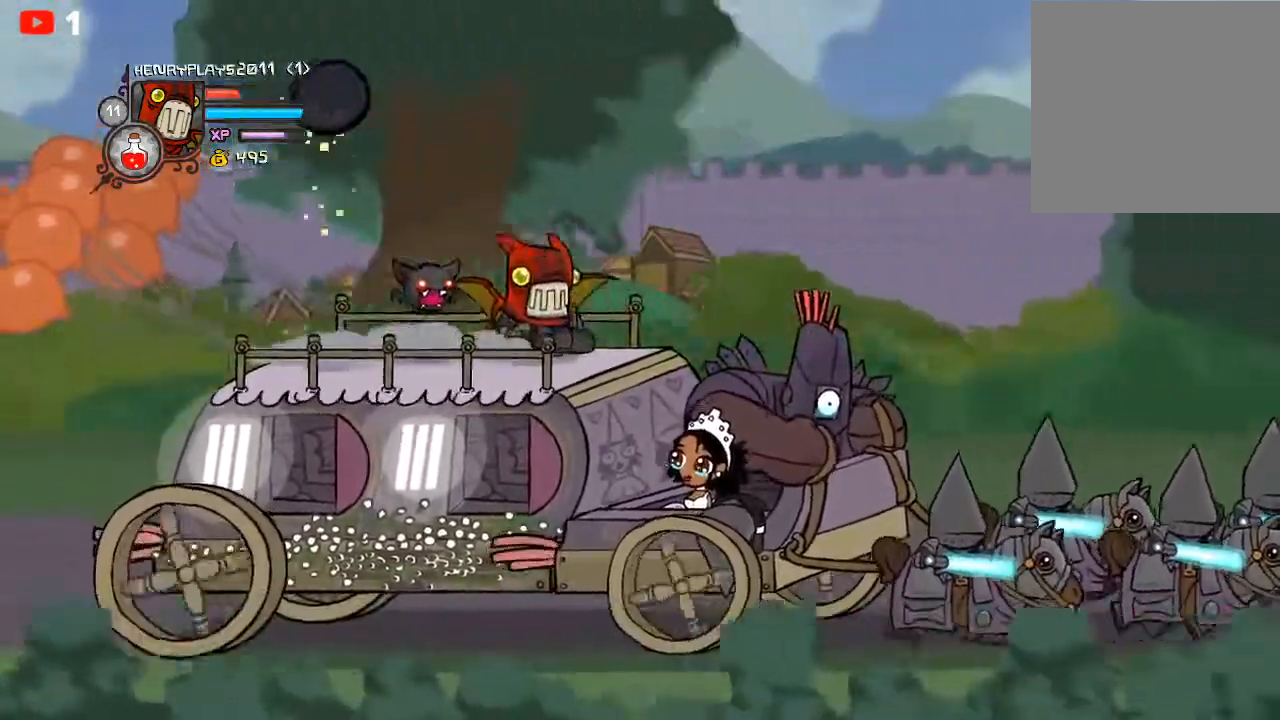
{"buttons": [], "left_stick": "center", "events": []}
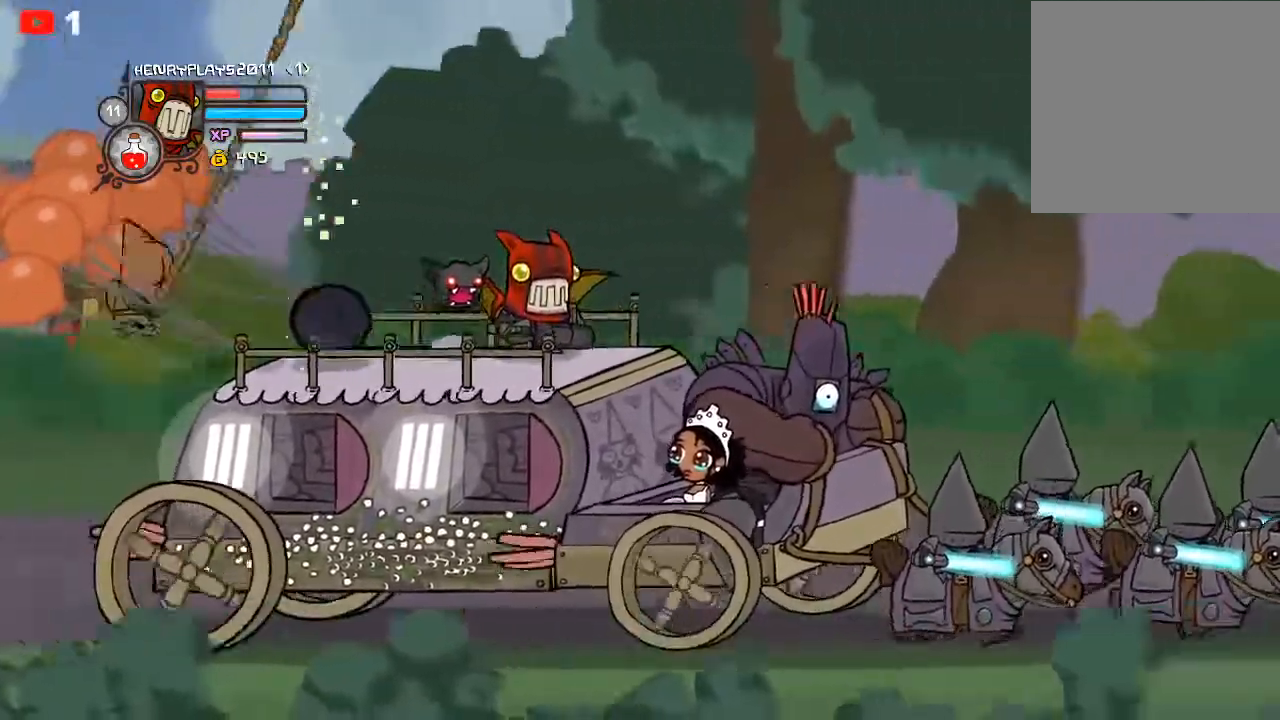
{"buttons": [], "left_stick": "center", "events": []}
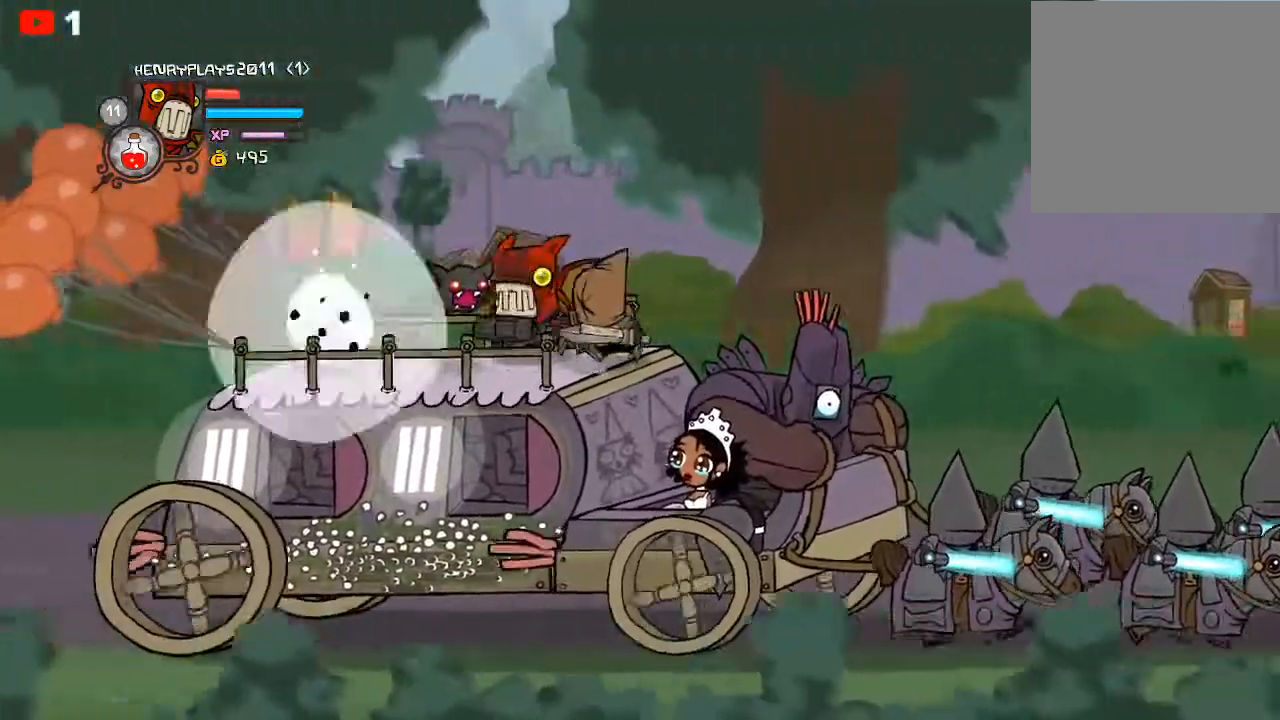
{"buttons": ["X"], "left_stick": "center", "events": [[200, "left_stick", "right"], [250, "A", "down"], [367, "left_stick", "center"], [383, "A", "up"], [433, "X", "down"]]}
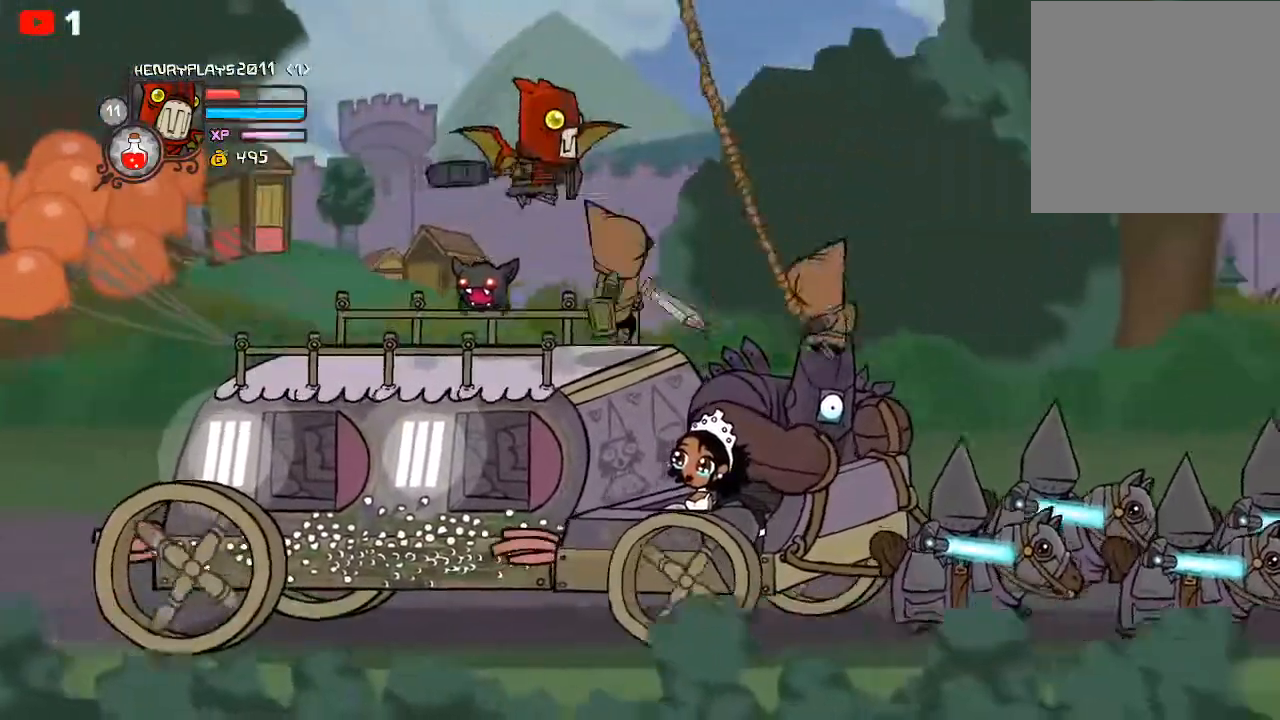
{"buttons": ["Y"], "left_stick": "center", "events": [[50, "X", "up"], [117, "X", "down"], [217, "X", "up"], [317, "Y", "down"], [400, "Y", "up"], [467, "Y", "down"]]}